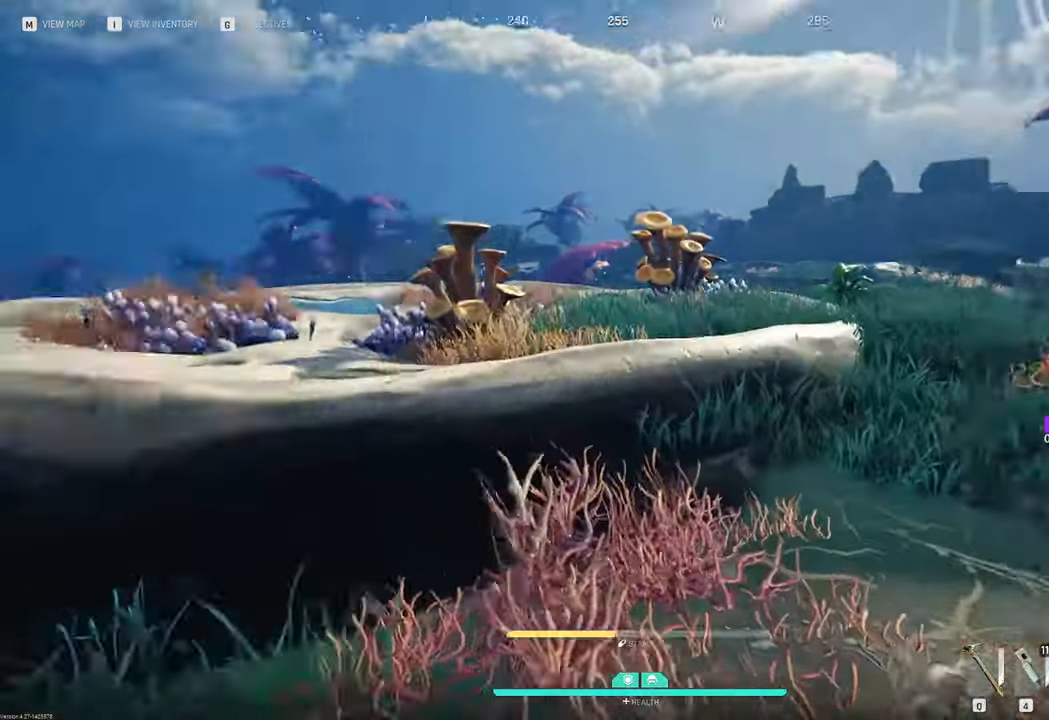
Gameplay with keyboard and mouse; each line is a JSON object with the keys and mouse buttons held at the frame after it. "events" lists presses ("down") and releases ("up") of "1", "2", "3", "4", "5", "a", "b", "c", "caps_lock", "ctrl", "d", "e", "f", "g", "q", "r", "s", "shift", "space", "t", "tab", "tilde", "v", "w", "x", "z", "mouse_left", "mouse_wheel" and "mouse_right" between this image and that frame as [ms after this image, input, new state], when the widget could be followed in between. "mouse_left", "mouse_wheel", "mouse_right" = the "left", "wheel", "right" buttons of the "mouse" list. No other keys are recorded. "wheel" means that the mouse wheel is clicked or scrolled. "mouse_move" is the direction in which the mouse moves at that frame (one of eight, or "still"), when it could be read.
{"keys": ["a", "s"], "mouse": [], "mouse_move": "still", "events": [[316, "s", "down"]]}
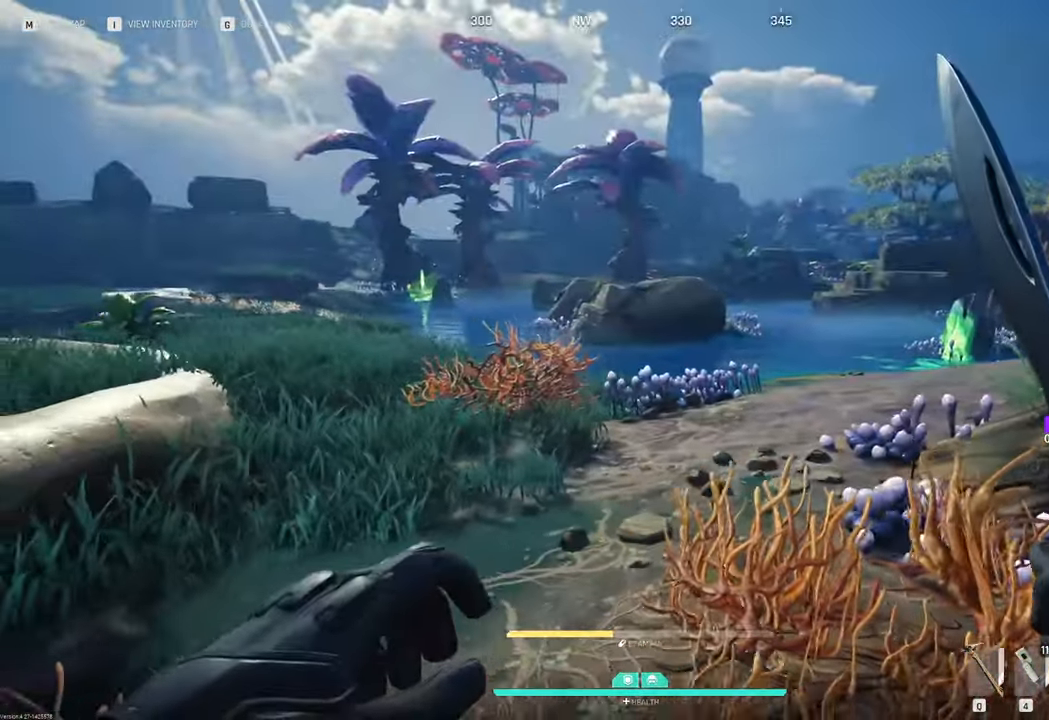
{"keys": ["a", "s"], "mouse": [], "mouse_move": "still", "events": []}
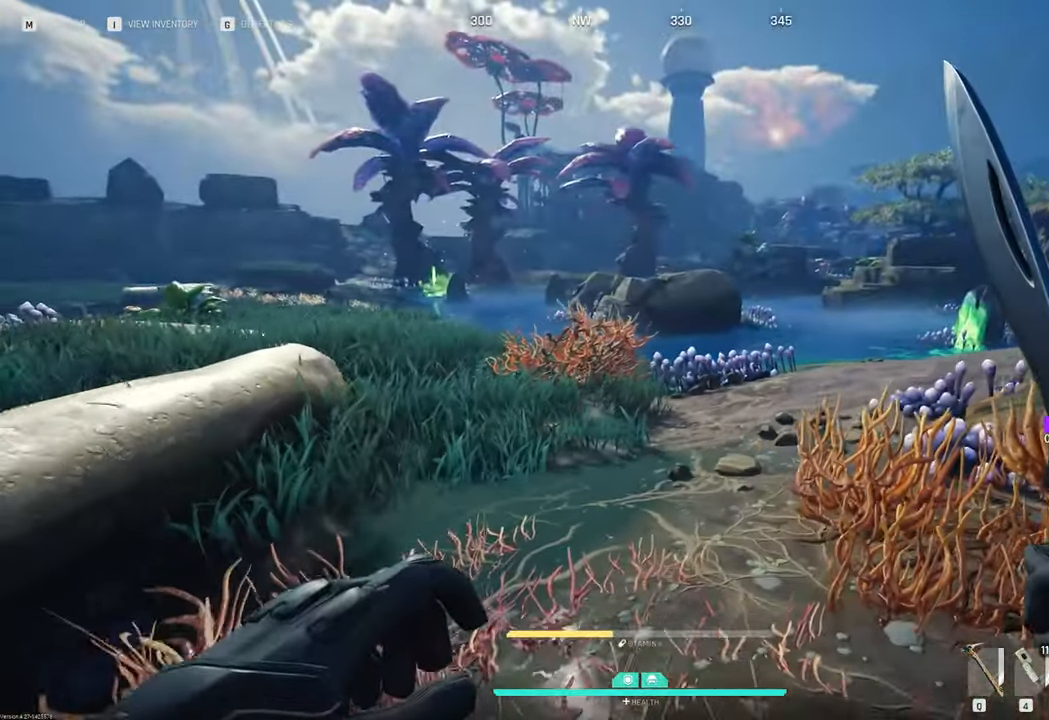
{"keys": ["a", "s"], "mouse": [], "mouse_move": "left", "events": []}
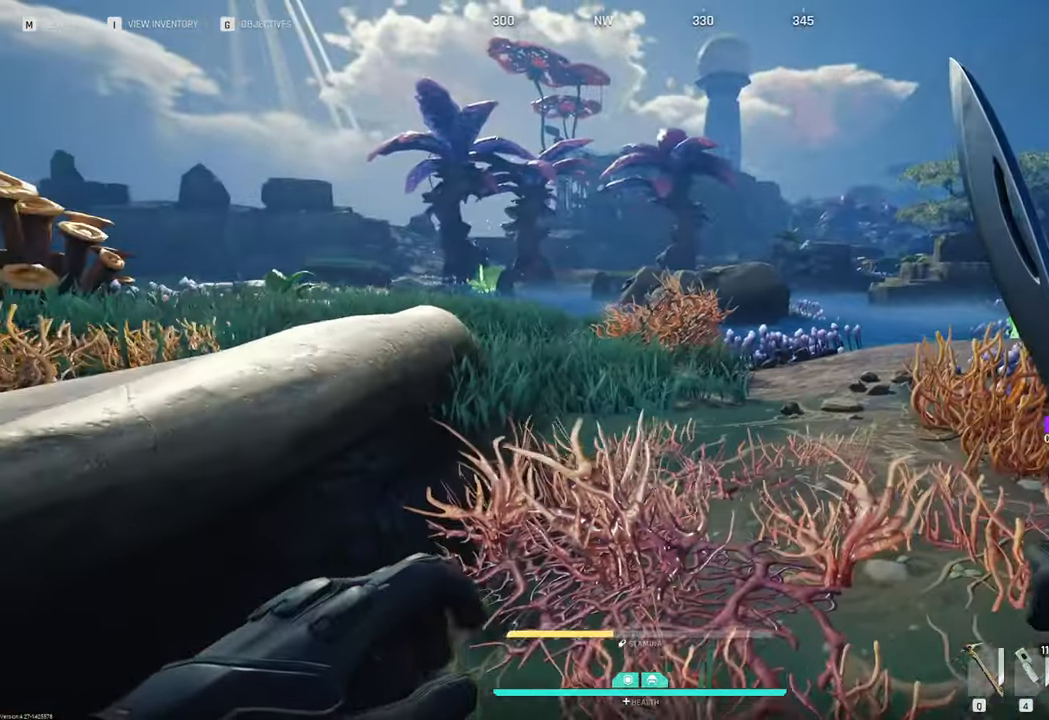
{"keys": ["a", "w"], "mouse": [], "mouse_move": "left", "events": [[316, "s", "up"], [466, "w", "down"]]}
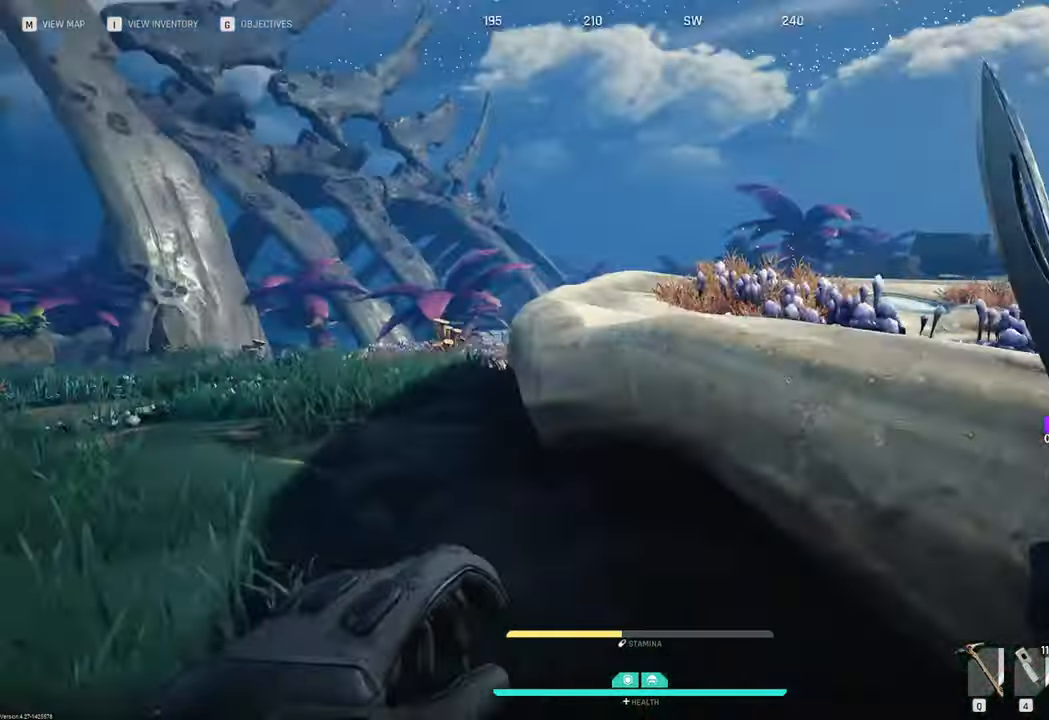
{"keys": ["w"], "mouse": [], "mouse_move": "right", "events": [[383, "a", "up"]]}
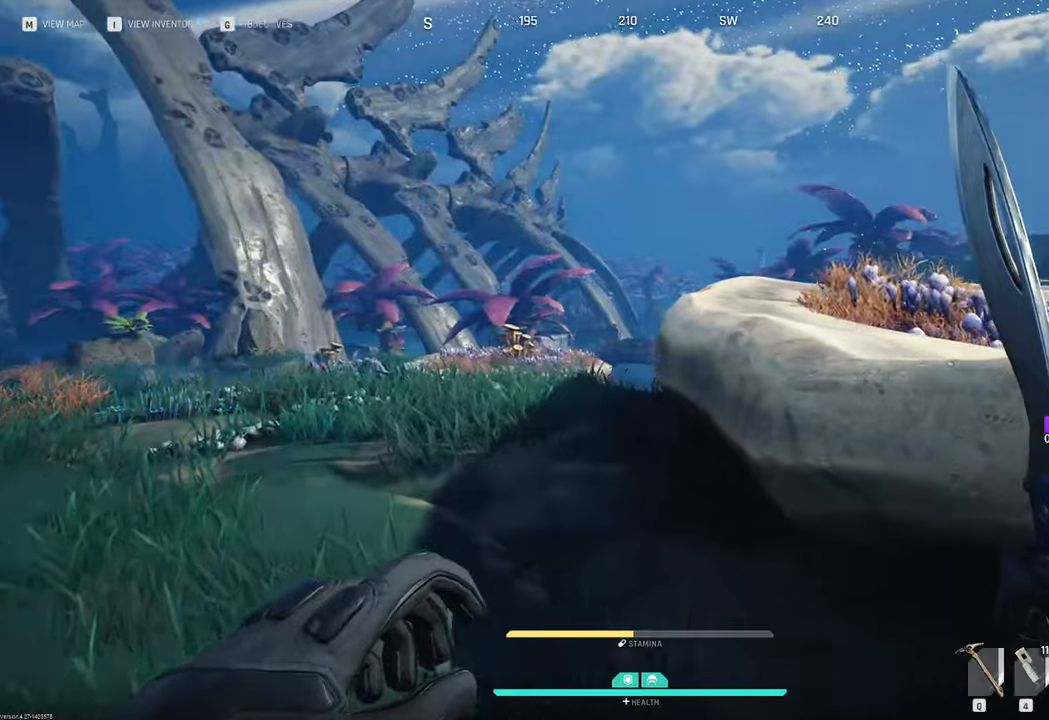
{"keys": ["space", "w"], "mouse": [], "mouse_move": "left", "events": [[400, "space", "down"]]}
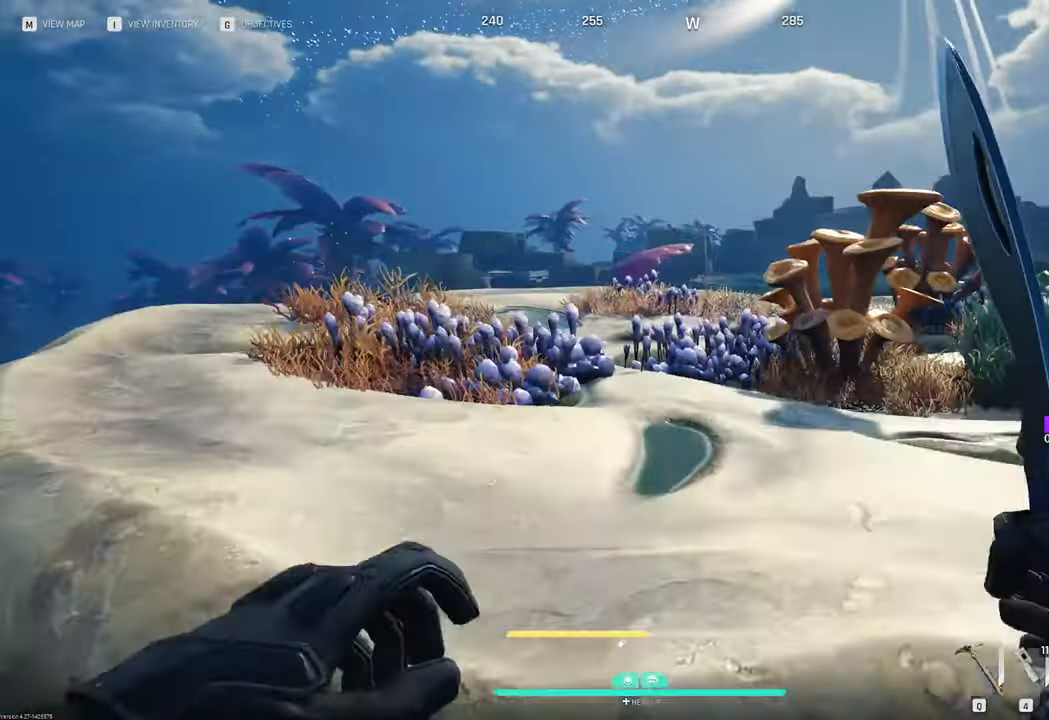
{"keys": ["a", "w"], "mouse": [], "mouse_move": "right", "events": [[33, "space", "up"], [366, "a", "down"]]}
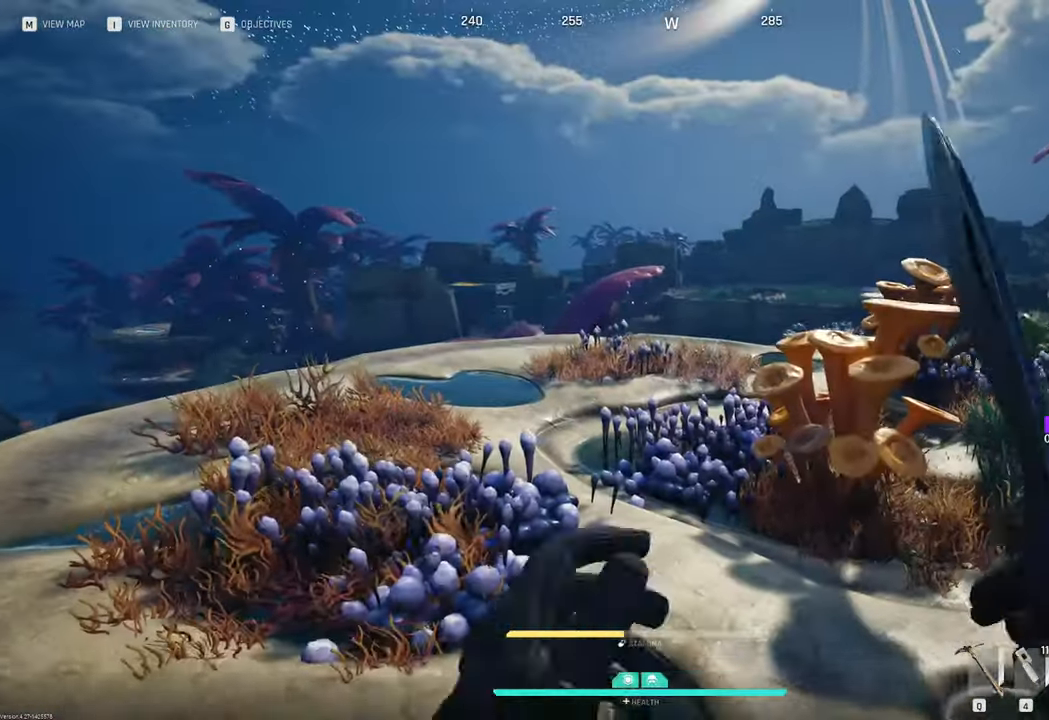
{"keys": ["a", "w"], "mouse": [], "mouse_move": "still", "events": []}
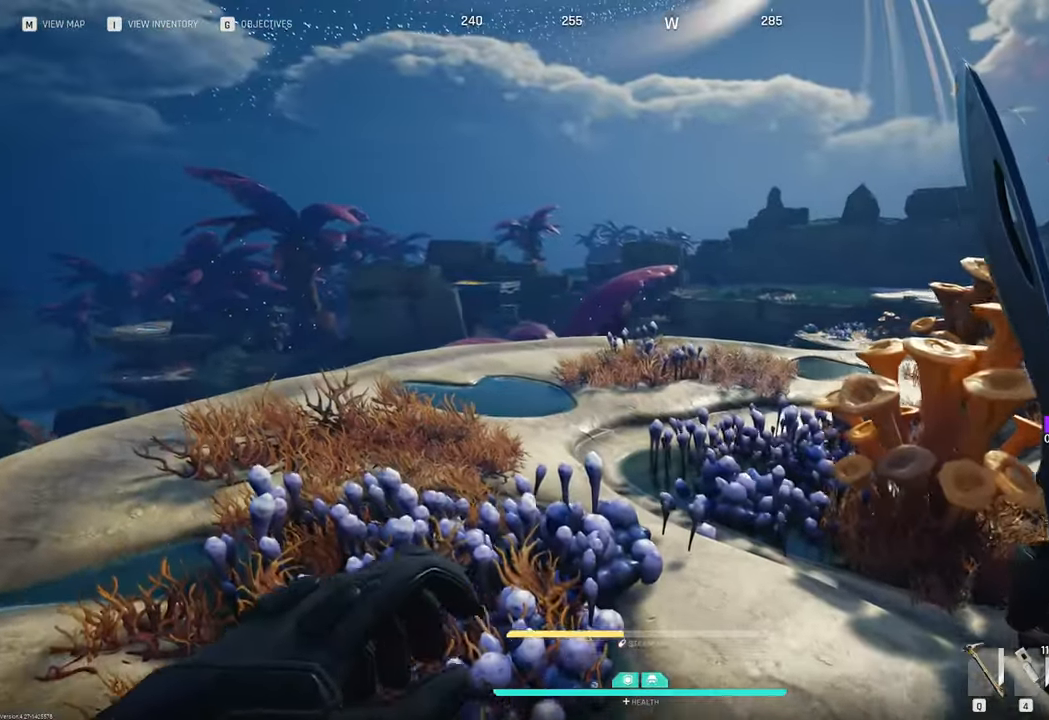
{"keys": ["a"], "mouse": [], "mouse_move": "still", "events": [[66, "w", "up"]]}
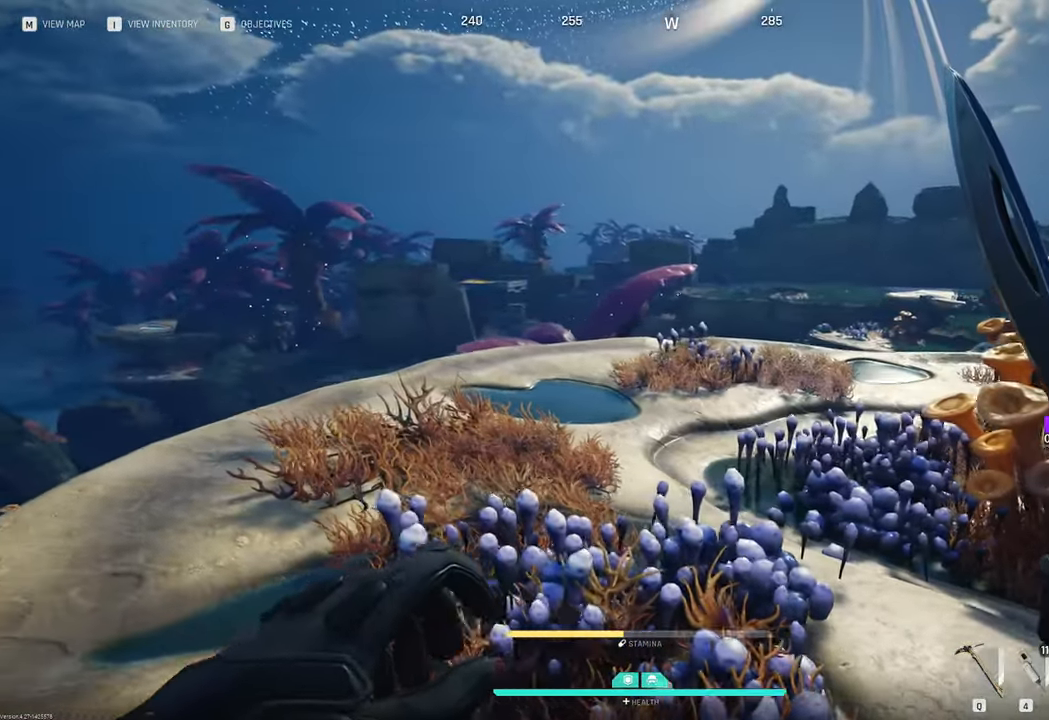
{"keys": ["a"], "mouse": [], "mouse_move": "still", "events": [[216, "w", "down"], [500, "w", "up"]]}
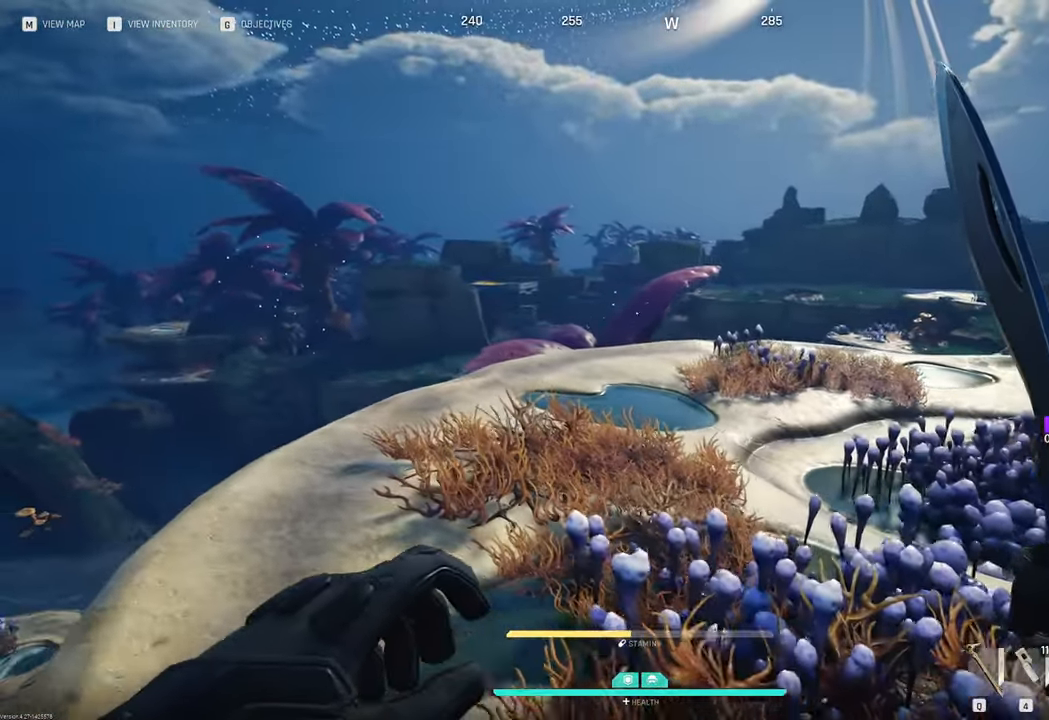
{"keys": ["w"], "mouse": [], "mouse_move": "still", "events": [[50, "w", "down"], [383, "a", "up"]]}
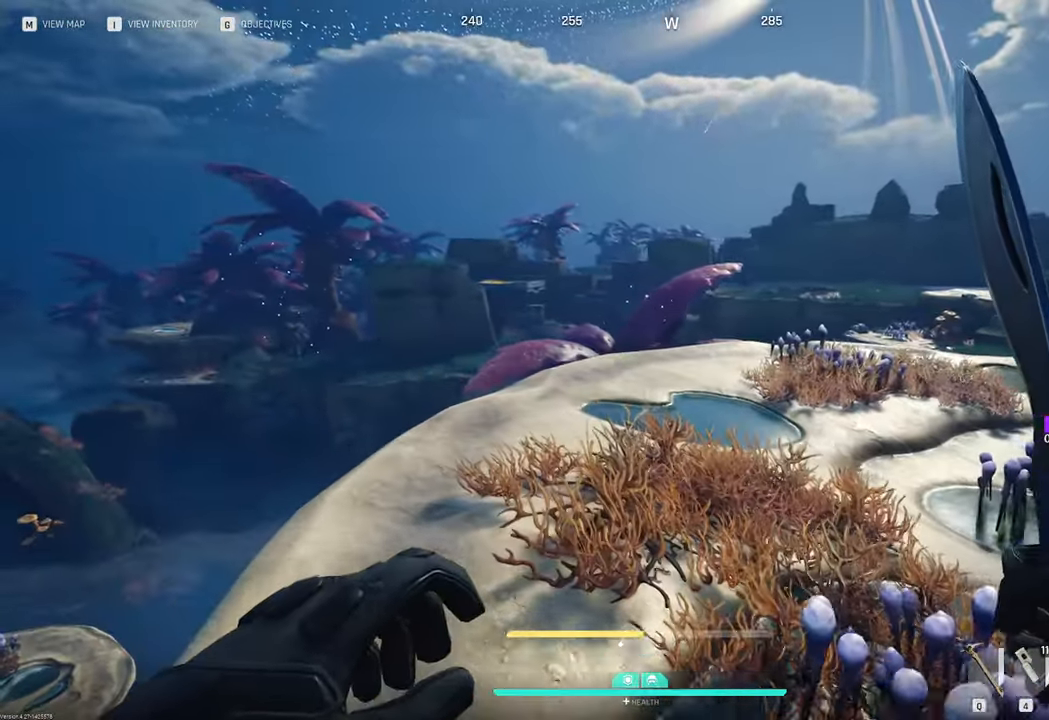
{"keys": ["w"], "mouse": [], "mouse_move": "right", "events": [[83, "a", "down"], [116, "a", "up"]]}
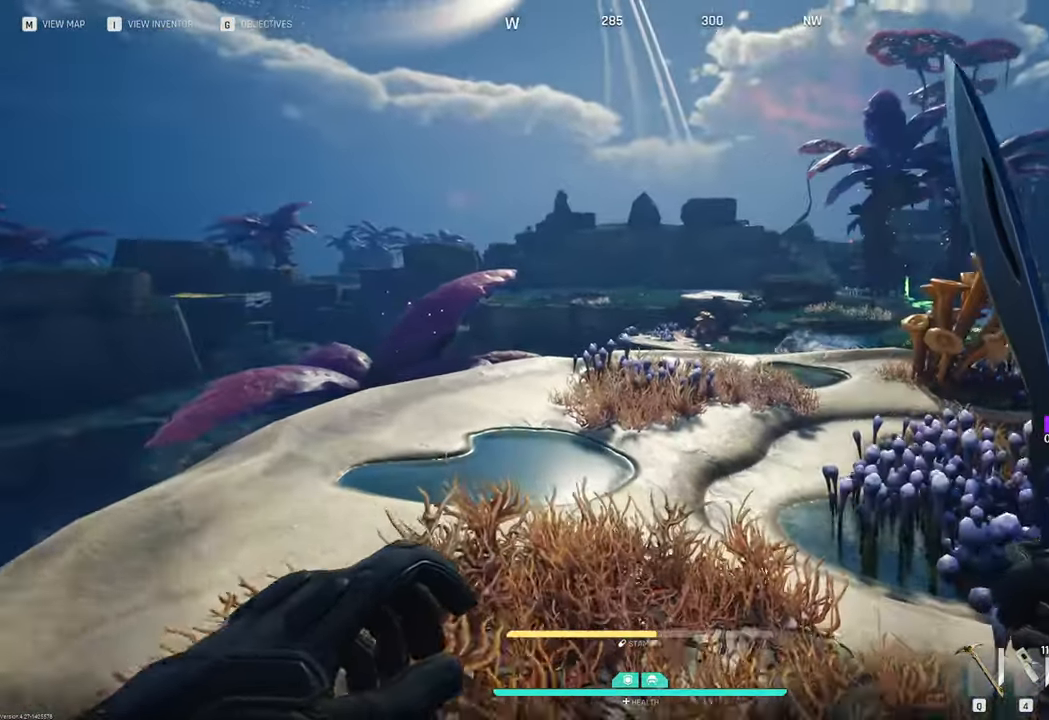
{"keys": ["d", "s"], "mouse": [], "mouse_move": "still", "events": [[50, "d", "down"], [50, "w", "up"], [133, "s", "down"]]}
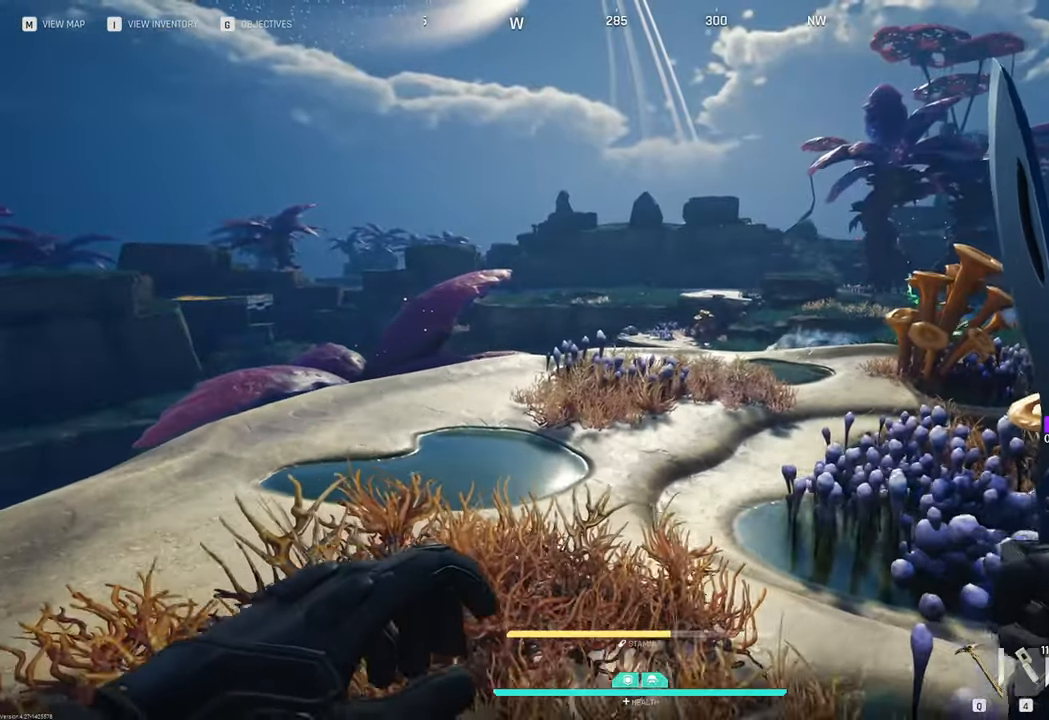
{"keys": ["d", "s"], "mouse": [], "mouse_move": "still", "events": []}
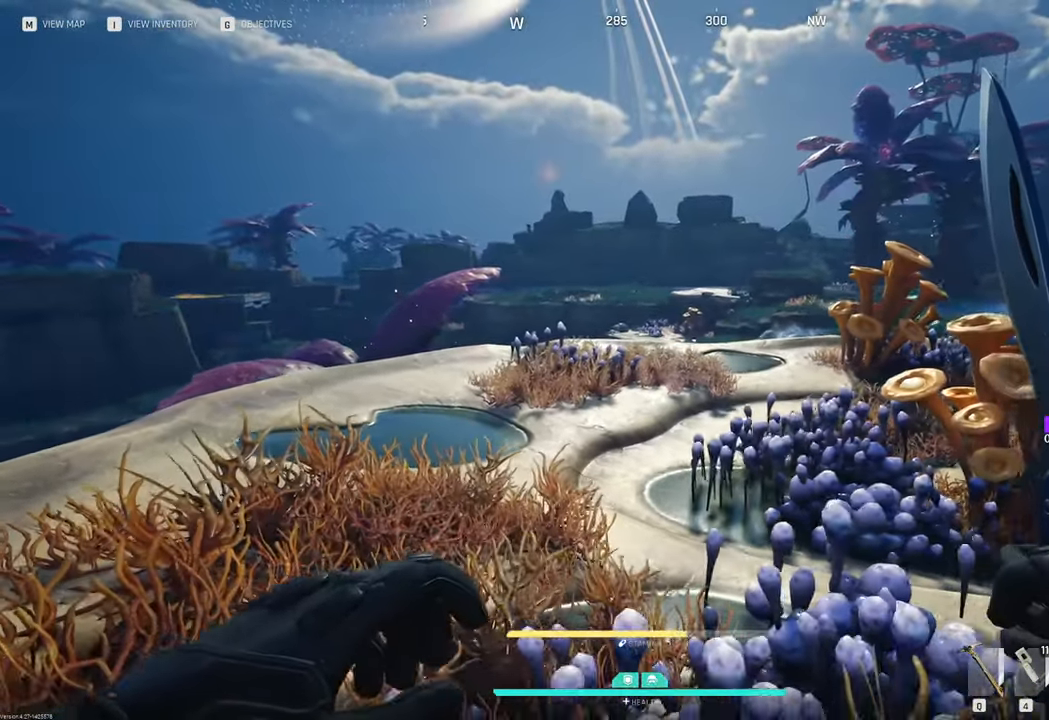
{"keys": ["d", "s"], "mouse": [], "mouse_move": "still", "events": []}
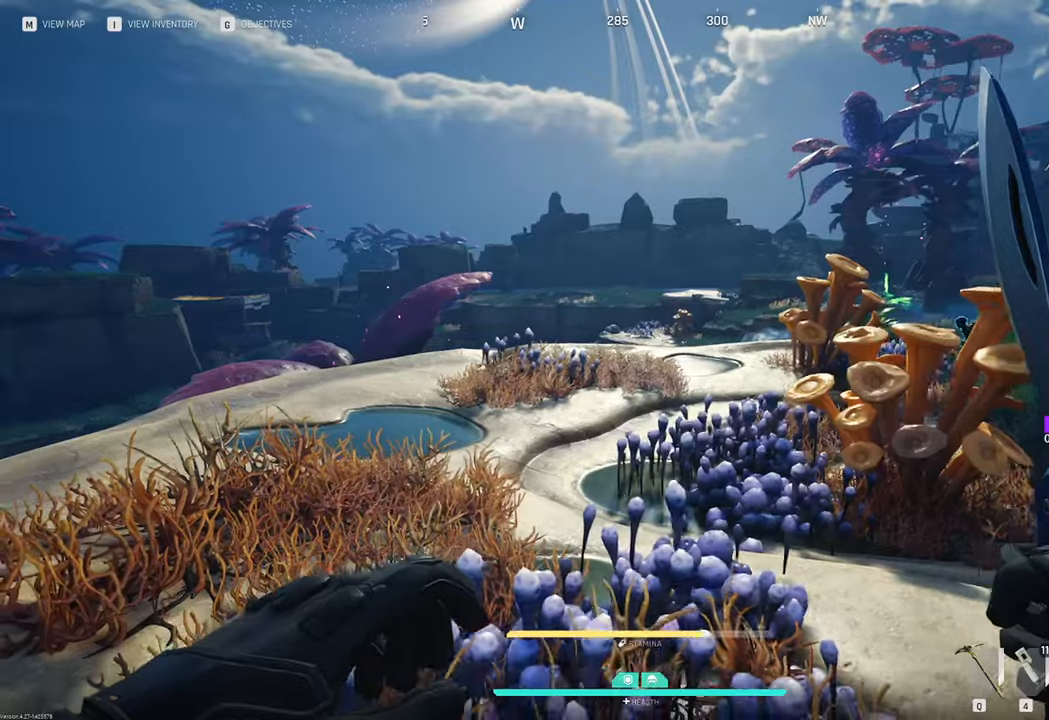
{"keys": ["d", "s"], "mouse": [], "mouse_move": "still", "events": []}
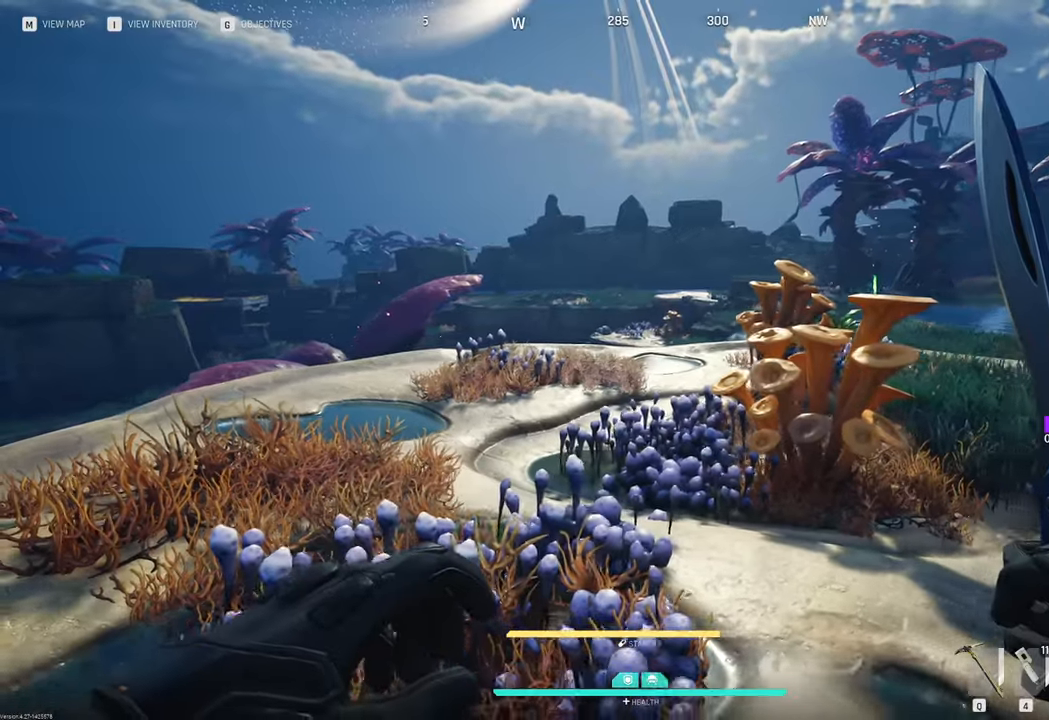
{"keys": ["d", "s"], "mouse": [], "mouse_move": "still", "events": []}
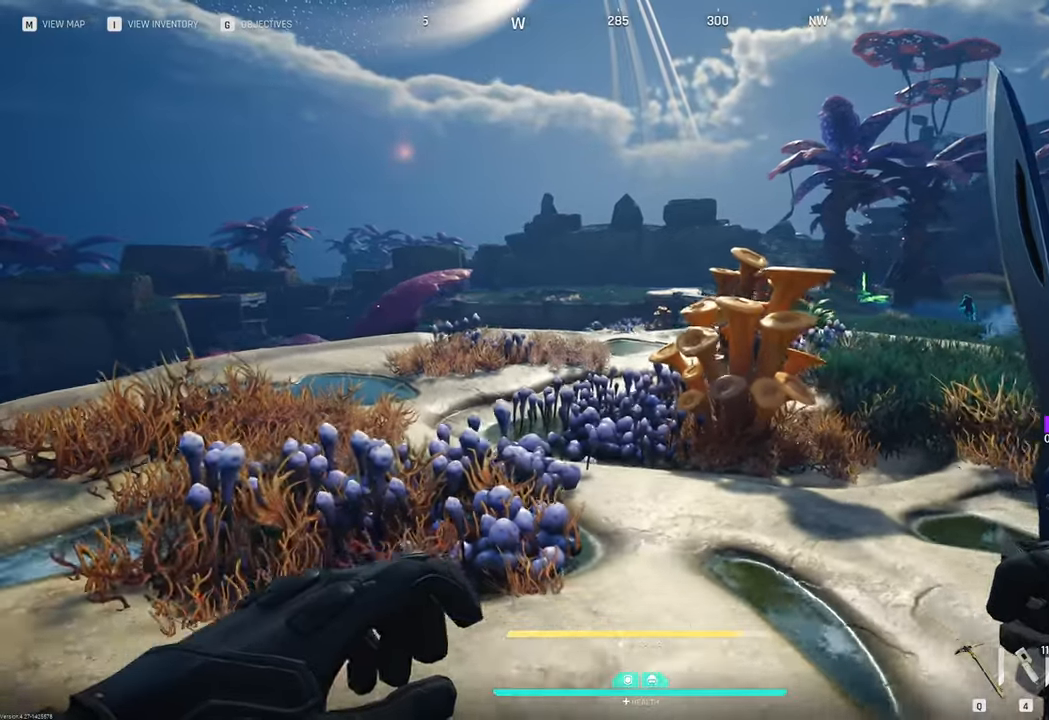
{"keys": ["a"], "mouse": [], "mouse_move": "left", "events": [[200, "d", "up"], [450, "a", "down"], [450, "s", "up"]]}
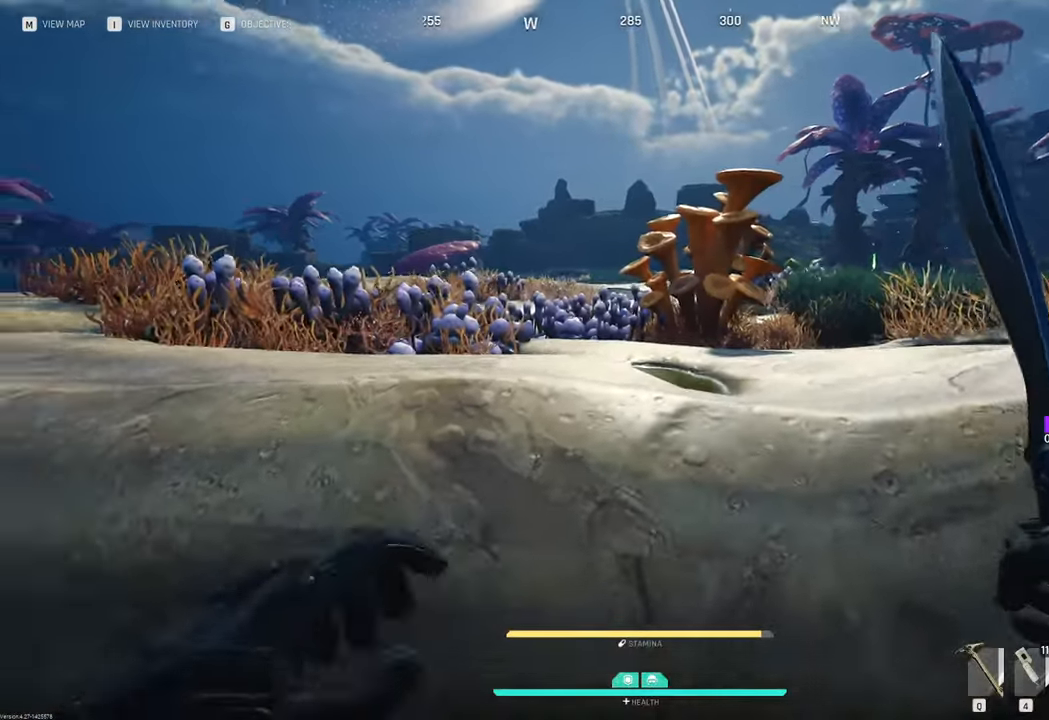
{"keys": ["w"], "mouse": [], "mouse_move": "still", "events": [[83, "w", "down"], [416, "a", "up"]]}
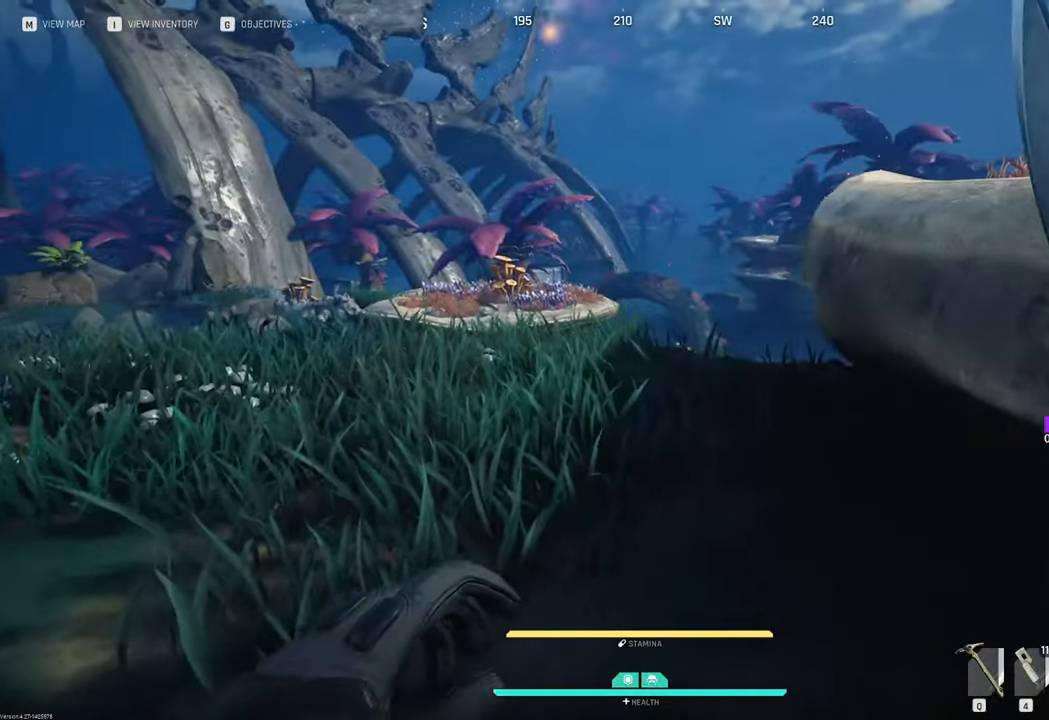
{"keys": ["a", "w"], "mouse": [], "mouse_move": "still", "events": [[100, "shift", "down"], [333, "a", "down"], [383, "shift", "up"]]}
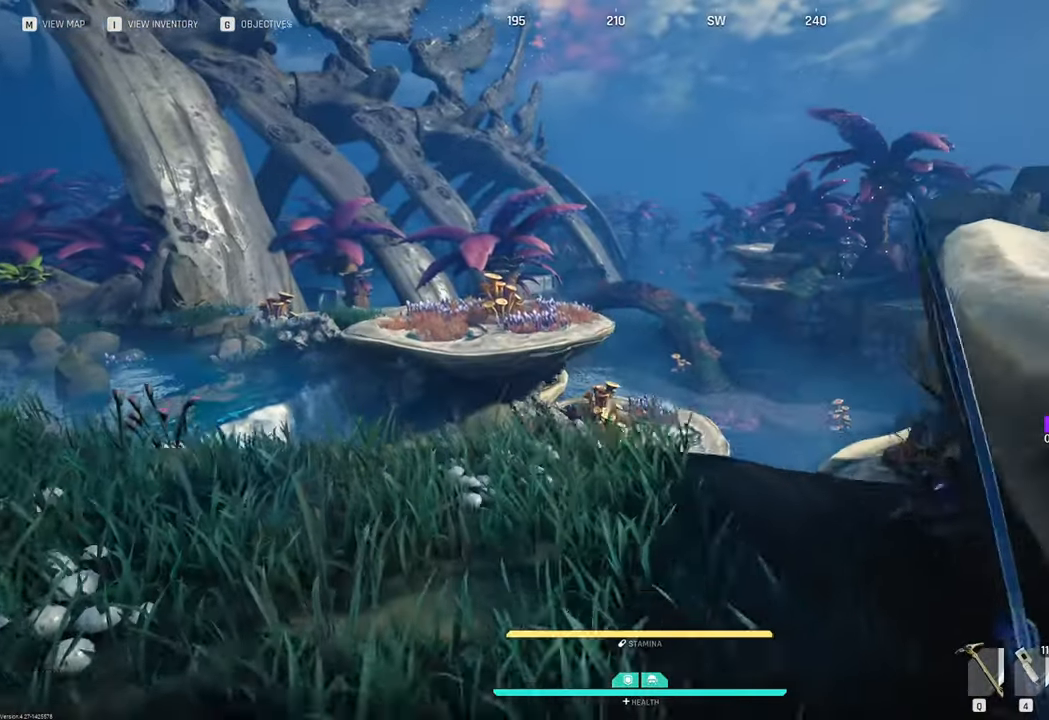
{"keys": [], "mouse": [], "mouse_move": "right", "events": [[16, "a", "up"], [350, "d", "down"], [350, "w", "up"], [433, "d", "up"]]}
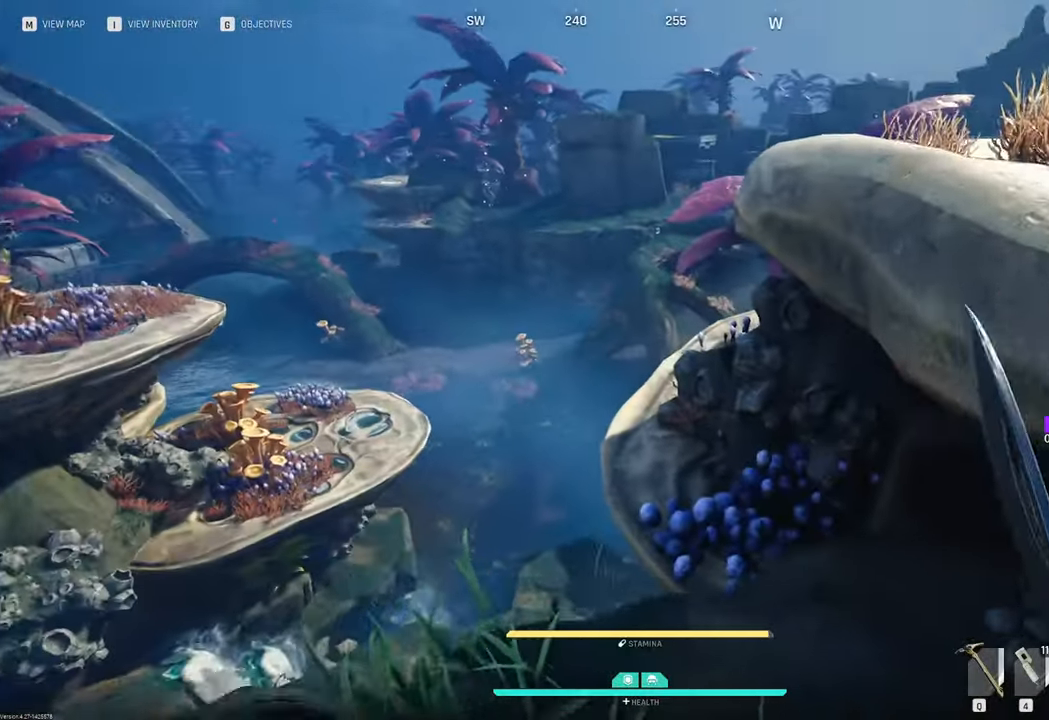
{"keys": ["w"], "mouse": [], "mouse_move": "still", "events": [[83, "w", "down"]]}
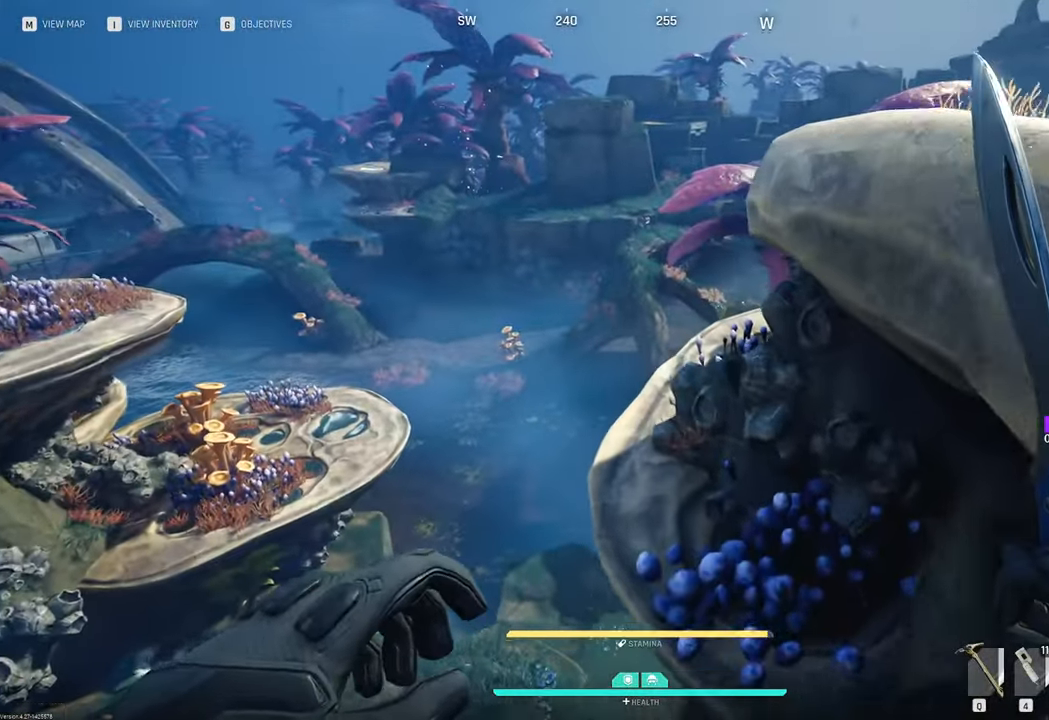
{"keys": ["w"], "mouse": [], "mouse_move": "still", "events": [[150, "d", "down"], [300, "d", "up"]]}
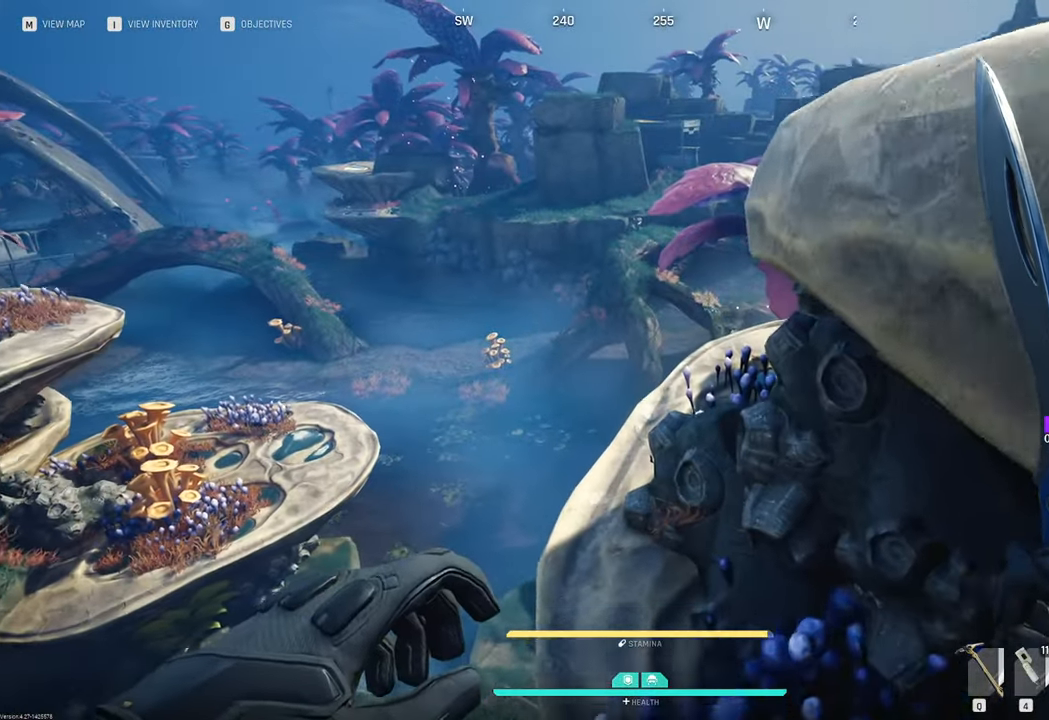
{"keys": ["w"], "mouse": [], "mouse_move": "still", "events": [[166, "d", "down"], [316, "d", "up"]]}
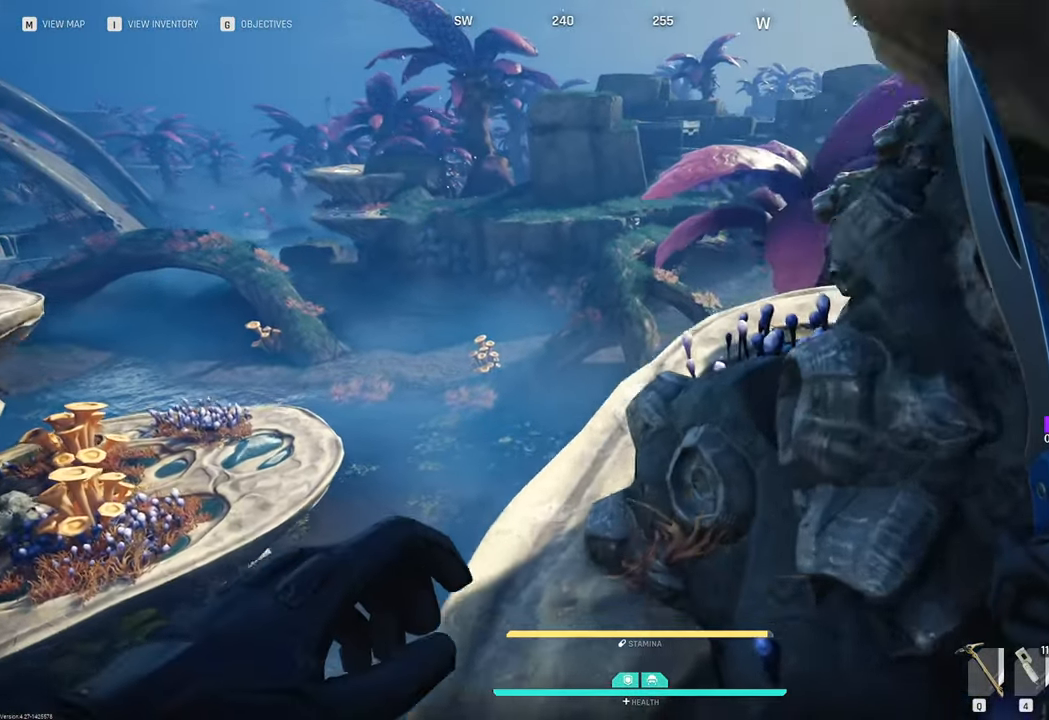
{"keys": ["w"], "mouse": [], "mouse_move": "right", "events": [[266, "a", "down"], [500, "a", "up"]]}
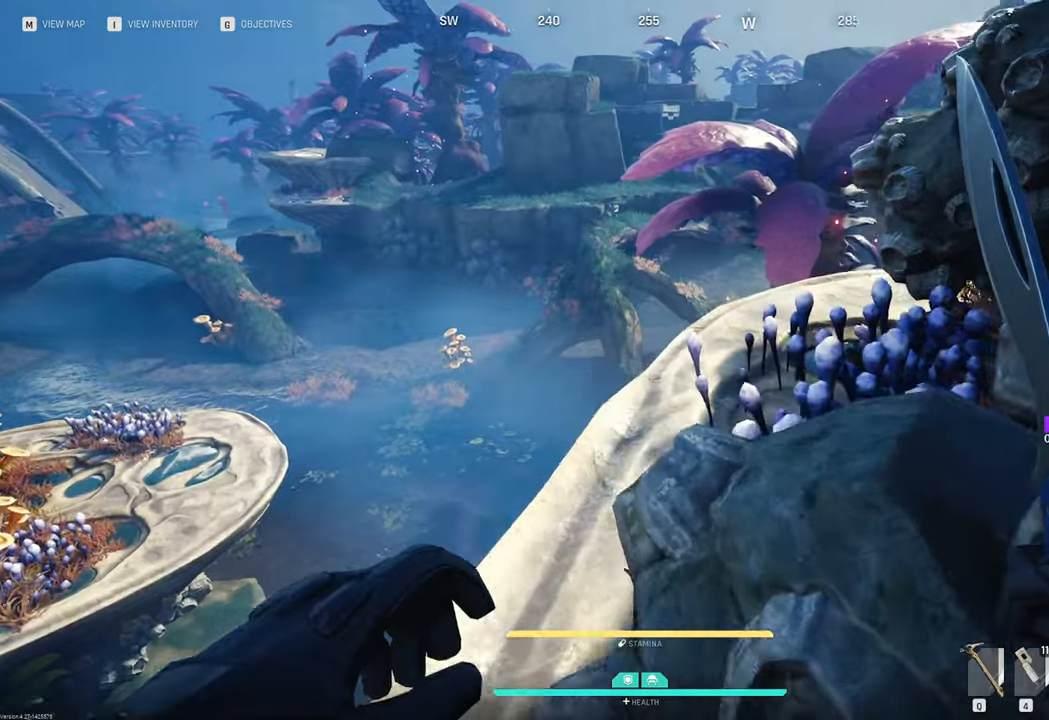
{"keys": ["w"], "mouse": [], "mouse_move": "right", "events": []}